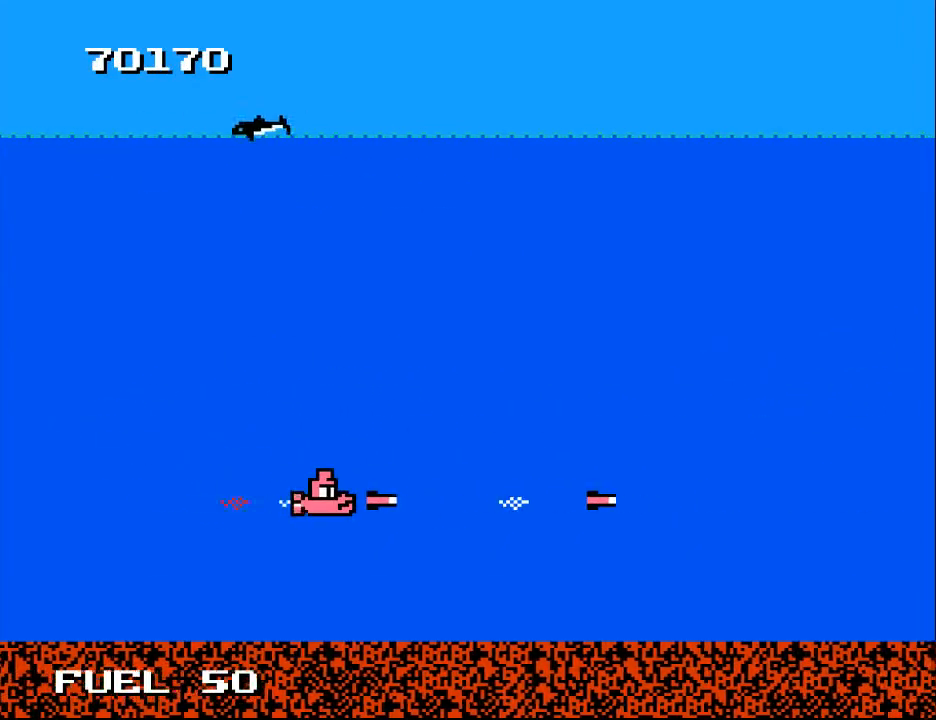
Gameplay with a controller (Xbox layout); each line is a JSON object with the inputs held at the frame after it. "events" lists button and stick changes between this image and that frame as [ms after this image, input, new state], when the widget could be followed in between. Not read: left_stick.
{"buttons": ["A", "DPAD_UP", "DPAD_LEFT"], "right_stick": "center", "events": [[100, "A", "up"], [200, "A", "down"], [300, "A", "up"], [400, "A", "down"], [400, "DPAD_LEFT", "down"], [400, "DPAD_UP", "down"]]}
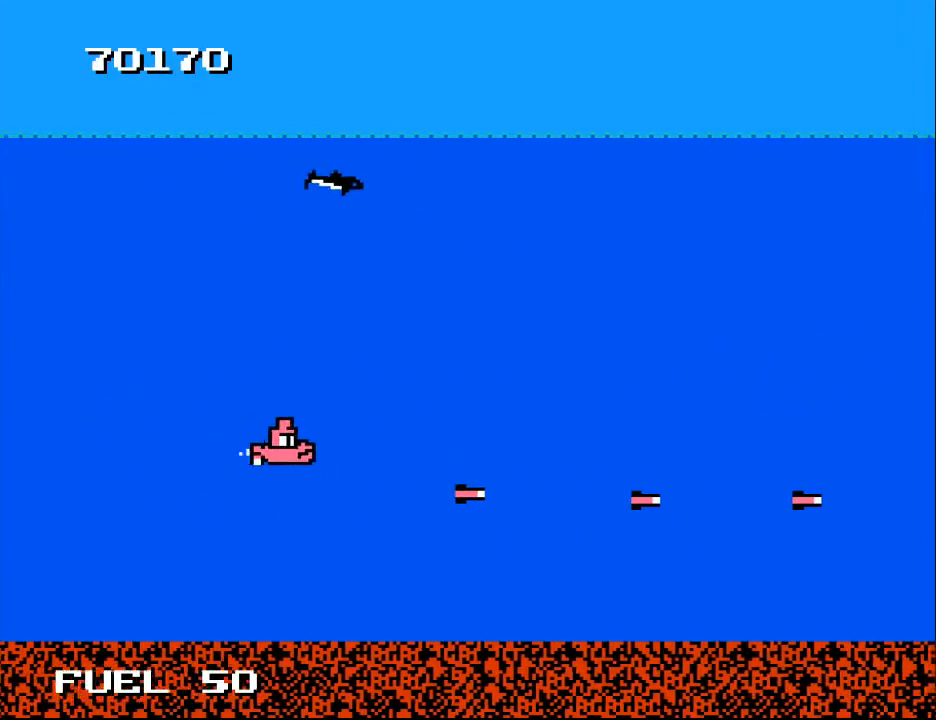
{"buttons": ["A", "DPAD_DOWN"], "right_stick": "center"}
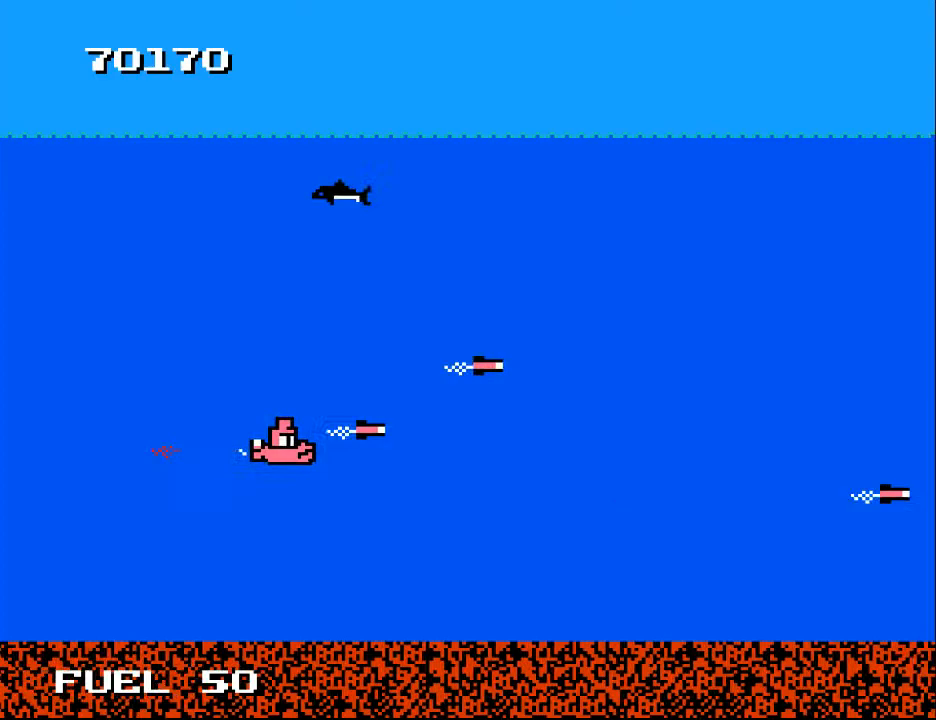
{"buttons": ["A", "DPAD_UP", "DPAD_LEFT"], "right_stick": "center", "events": [[67, "A", "up"], [67, "DPAD_DOWN", "up"], [167, "A", "down"], [200, "DPAD_UP", "down"], [233, "A", "up"], [300, "DPAD_LEFT", "down"], [333, "A", "down"], [433, "A", "up"], [500, "A", "down"]]}
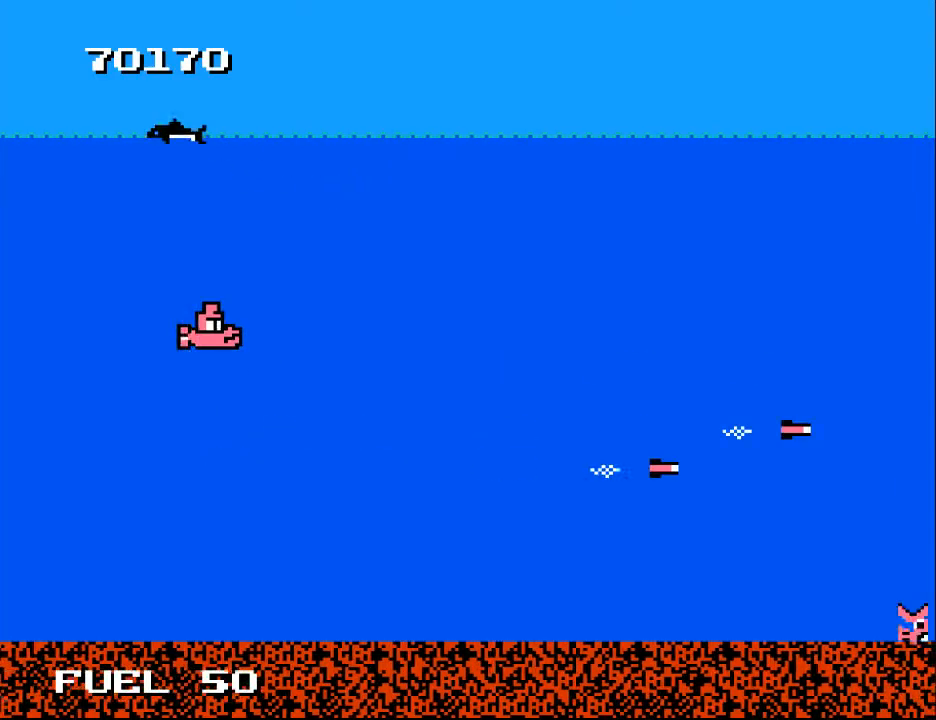
{"buttons": ["A", "DPAD_DOWN", "DPAD_RIGHT"], "right_stick": "center", "events": [[133, "A", "up"], [233, "A", "down"], [300, "DPAD_LEFT", "up"], [333, "A", "up"], [433, "A", "down"], [433, "DPAD_UP", "up"], [467, "DPAD_DOWN", "down"], [467, "DPAD_RIGHT", "down"]]}
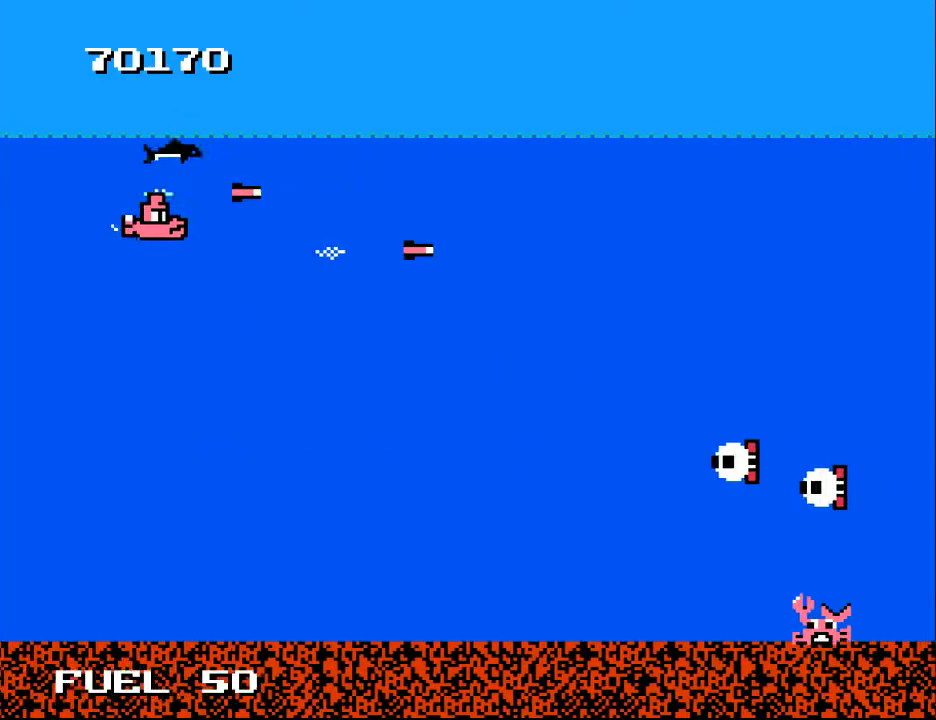
{"buttons": ["B", "DPAD_RIGHT"], "right_stick": "center", "events": [[67, "A", "up"], [133, "A", "down"], [233, "A", "up"], [400, "DPAD_DOWN", "up"], [500, "B", "down"]]}
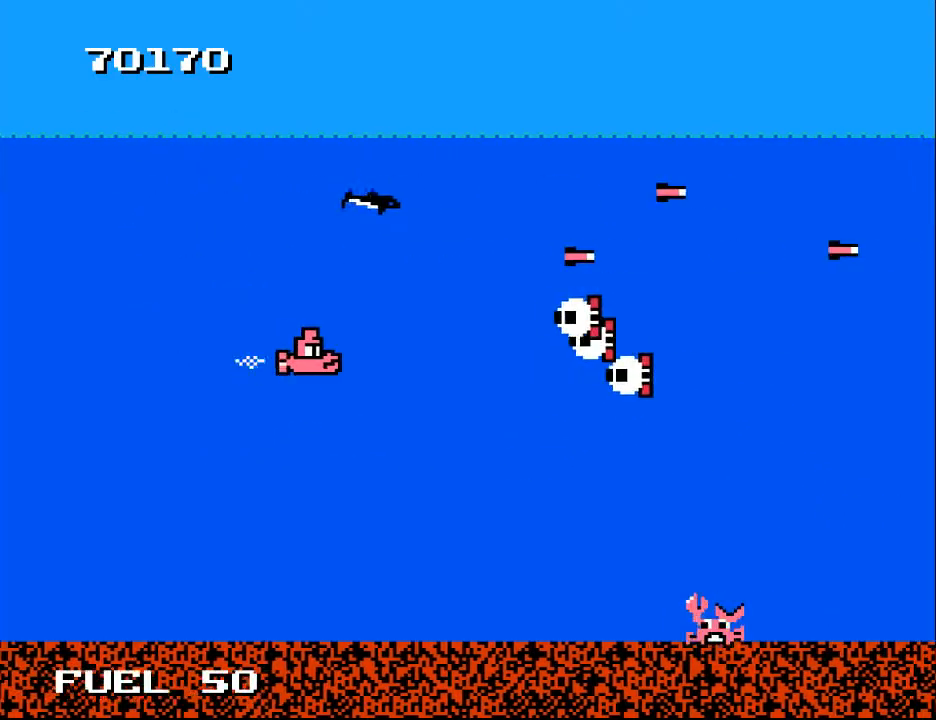
{"buttons": ["B"], "right_stick": "center", "events": [[33, "DPAD_RIGHT", "up"], [133, "DPAD_LEFT", "down"], [167, "DPAD_UP", "down"], [267, "DPAD_LEFT", "up"], [267, "DPAD_UP", "up"]]}
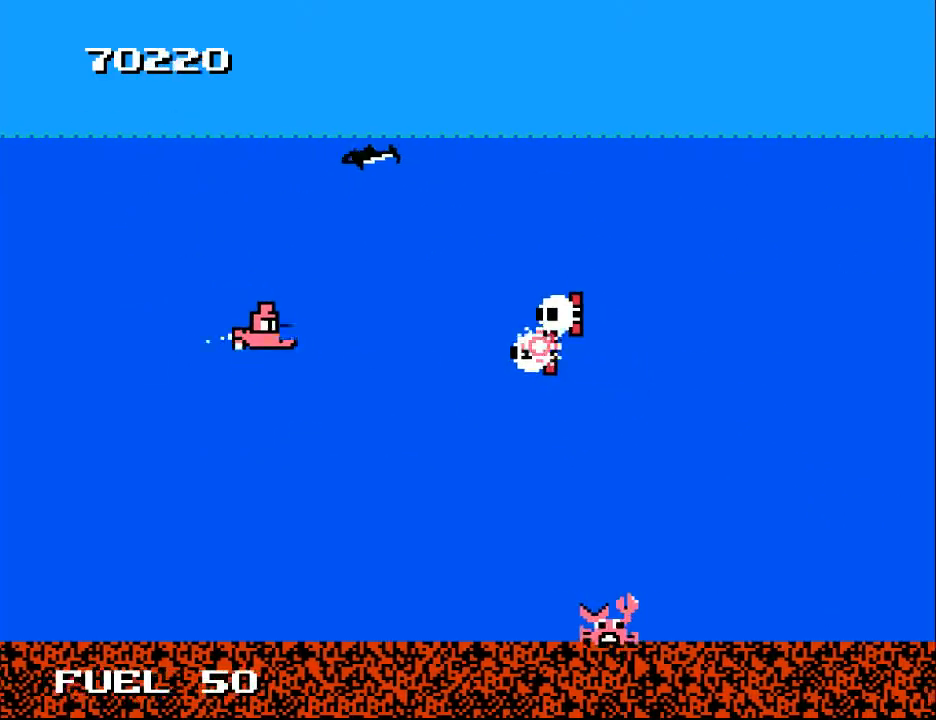
{"buttons": ["DPAD_UP"], "right_stick": "center", "events": [[100, "DPAD_DOWN", "down"], [233, "DPAD_LEFT", "down"], [267, "DPAD_DOWN", "up"], [433, "DPAD_UP", "down"], [467, "DPAD_LEFT", "up"], [500, "B", "up"]]}
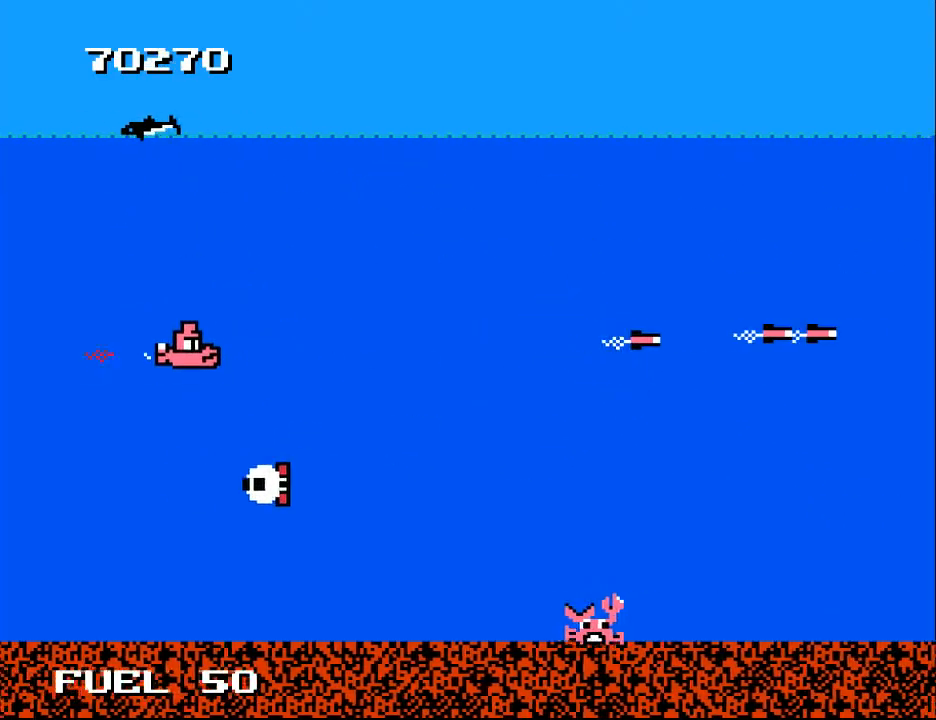
{"buttons": ["DPAD_DOWN", "DPAD_RIGHT"], "right_stick": "center", "events": [[67, "DPAD_RIGHT", "down"], [200, "DPAD_UP", "up"], [367, "DPAD_DOWN", "down"]]}
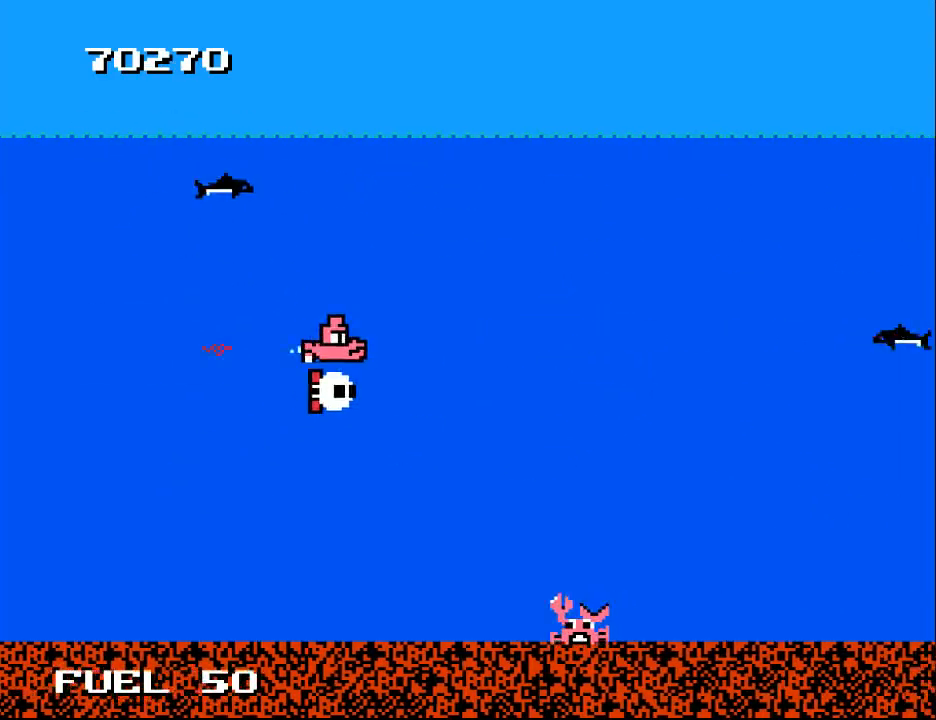
{"buttons": ["DPAD_UP", "DPAD_LEFT"], "right_stick": "center", "events": [[100, "DPAD_DOWN", "up"], [267, "DPAD_UP", "down"], [367, "DPAD_RIGHT", "up"], [467, "DPAD_LEFT", "down"]]}
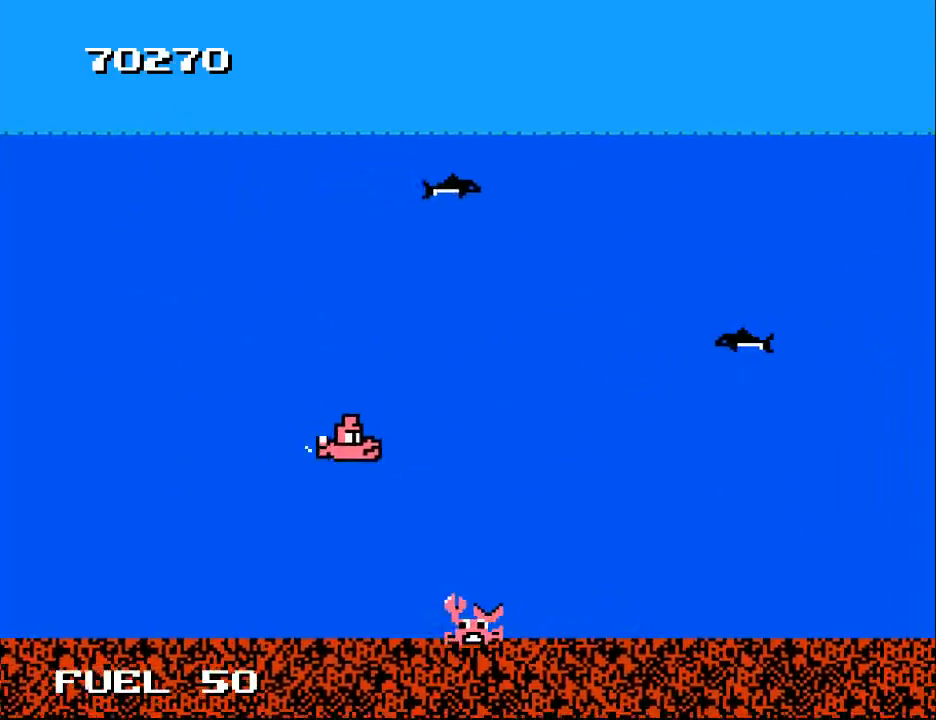
{"buttons": [], "right_stick": "center", "events": [[67, "DPAD_UP", "up"], [100, "DPAD_LEFT", "up"]]}
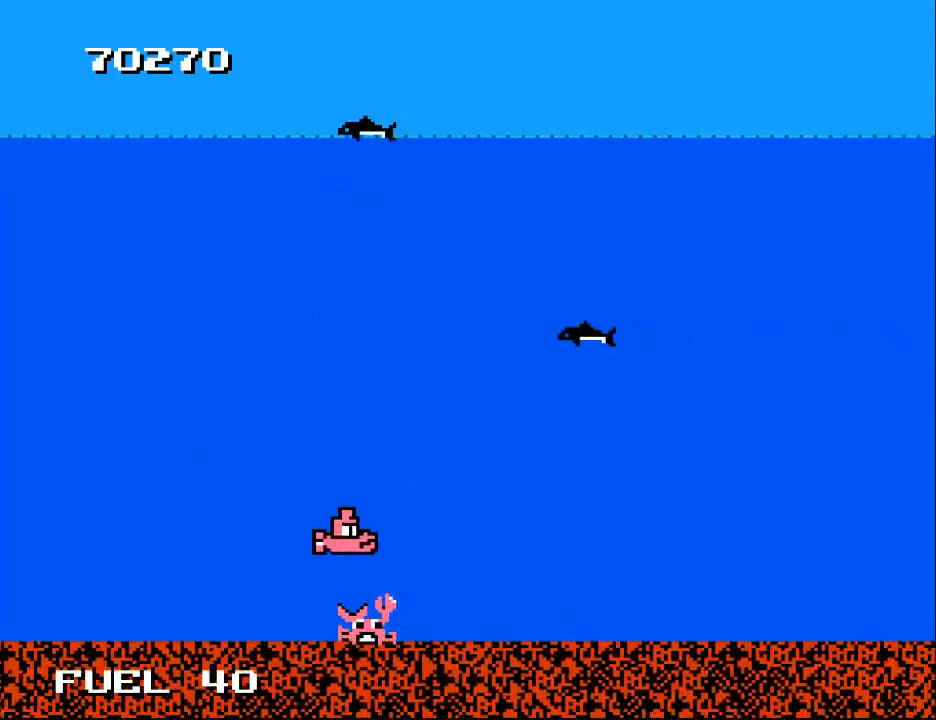
{"buttons": [], "right_stick": "center", "events": []}
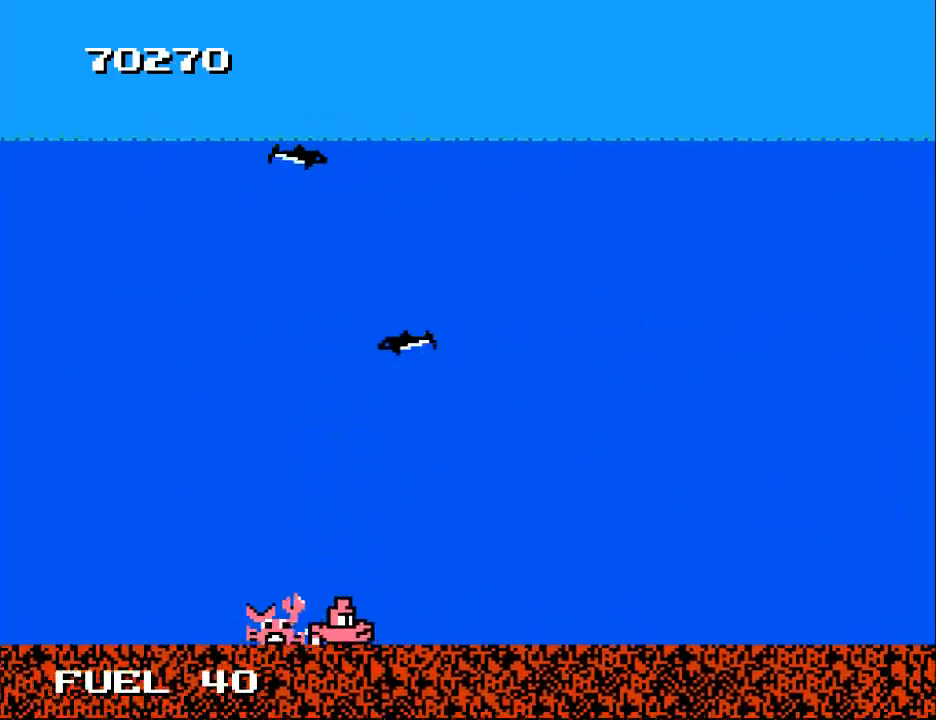
{"buttons": [], "right_stick": "center", "events": []}
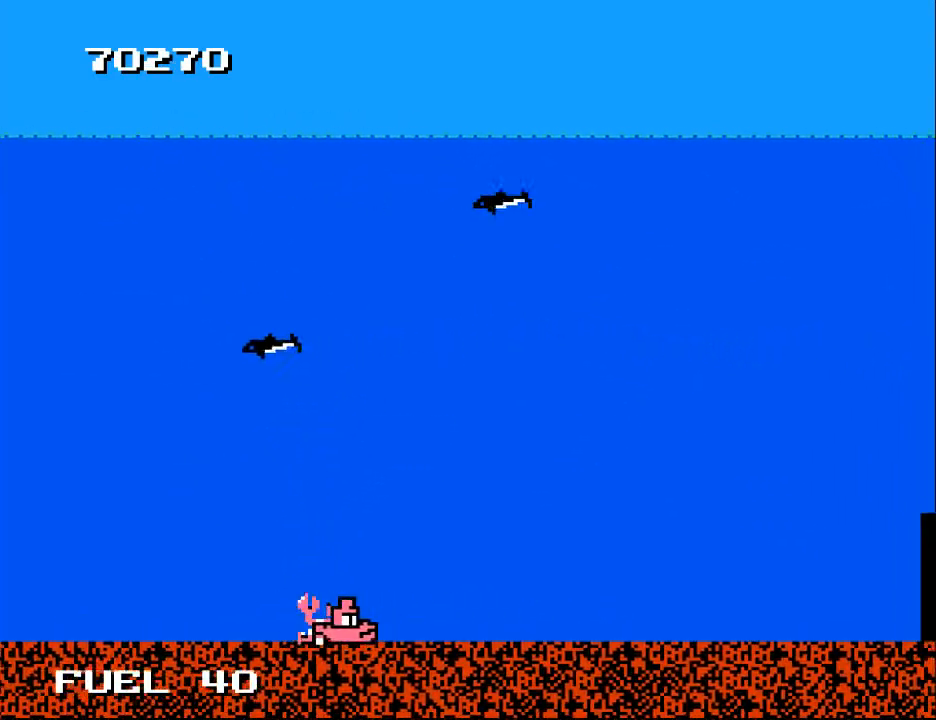
{"buttons": [], "right_stick": "center", "events": []}
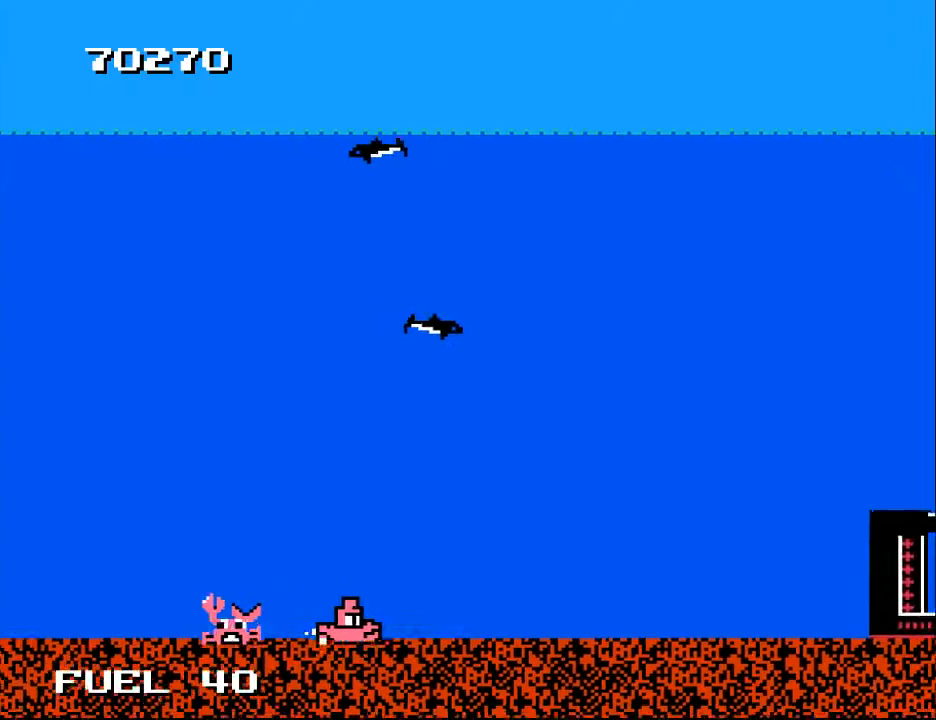
{"buttons": [], "right_stick": "center", "events": []}
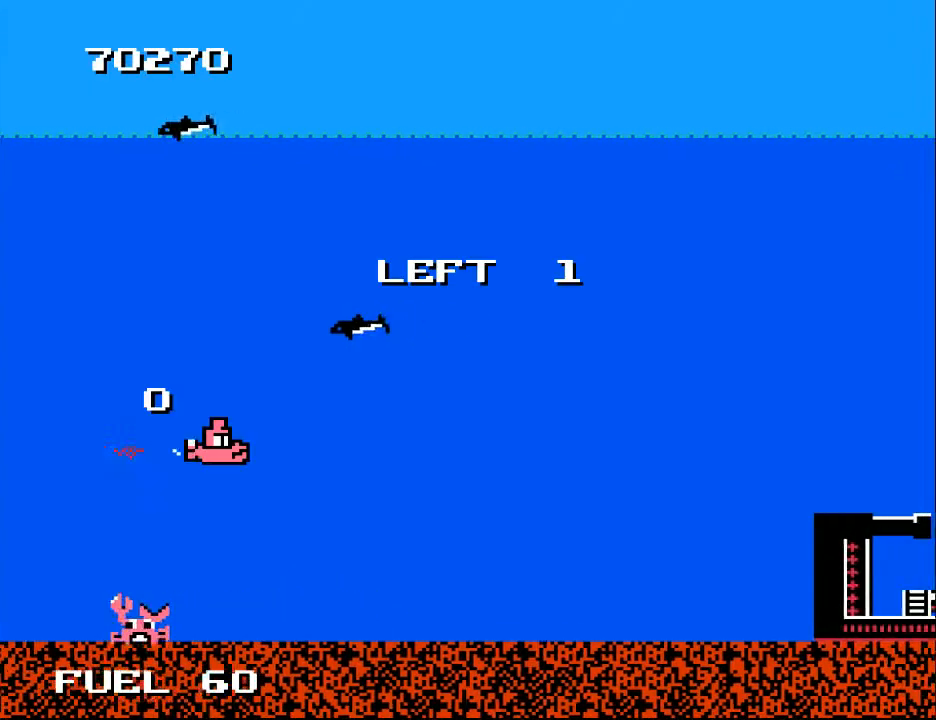
{"buttons": [], "right_stick": "center", "events": []}
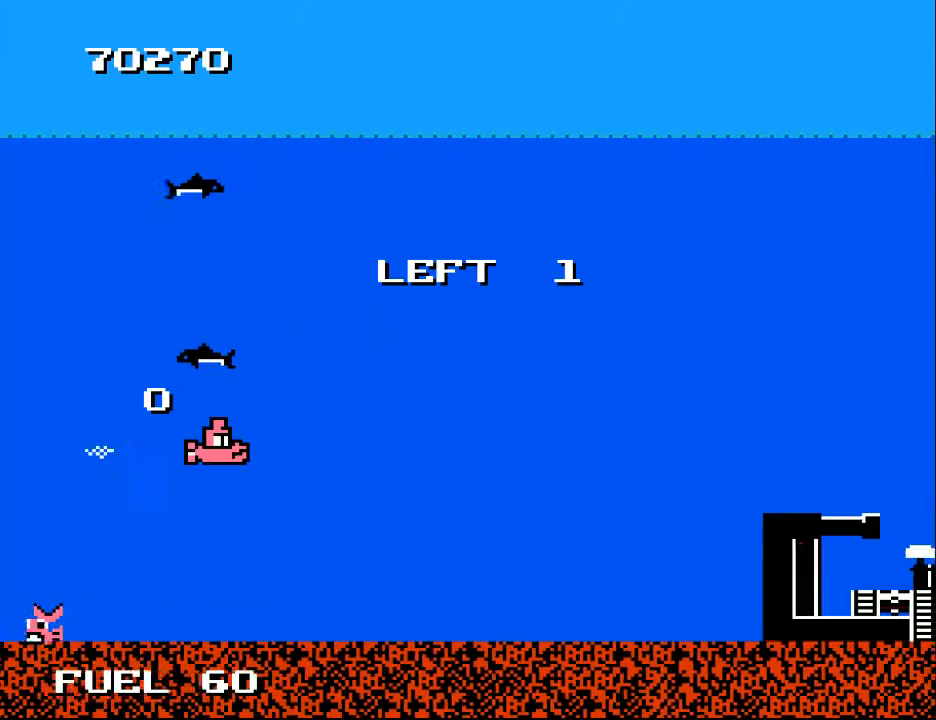
{"buttons": ["DPAD_RIGHT"], "right_stick": "center", "events": [[167, "DPAD_RIGHT", "down"]]}
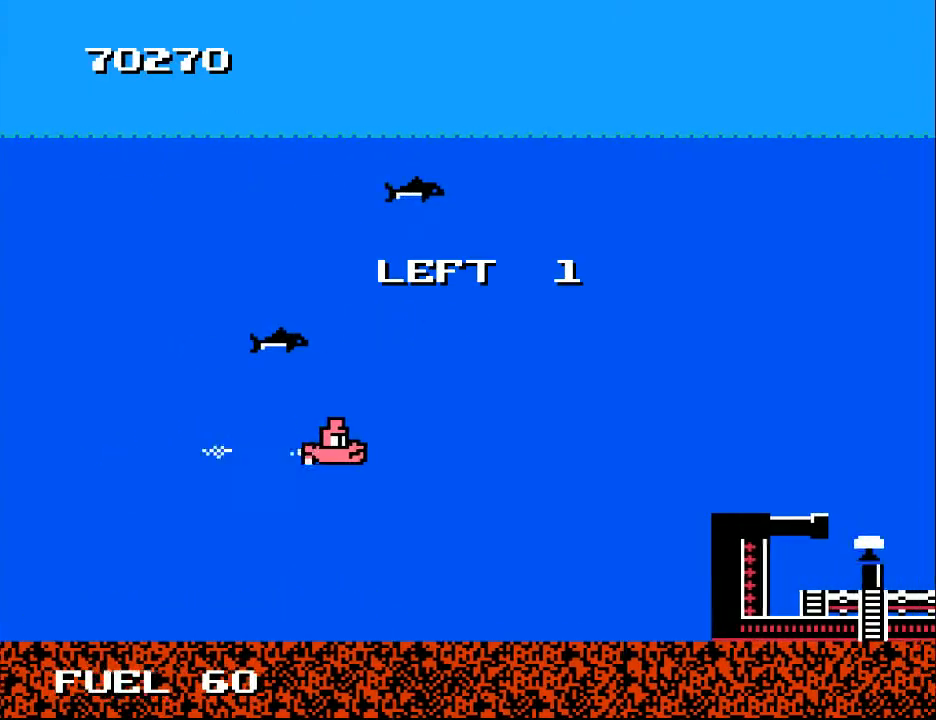
{"buttons": ["DPAD_UP", "DPAD_RIGHT"], "right_stick": "center", "events": [[100, "DPAD_DOWN", "down"], [267, "DPAD_DOWN", "up"], [500, "DPAD_UP", "down"]]}
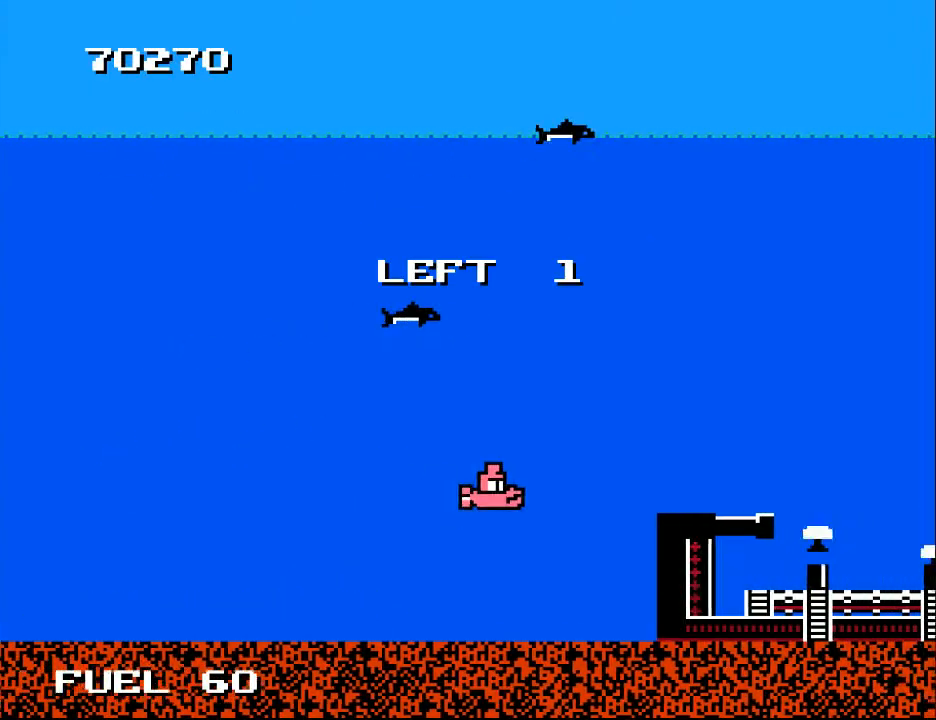
{"buttons": ["DPAD_LEFT"], "right_stick": "center", "events": [[133, "DPAD_UP", "up"], [267, "DPAD_RIGHT", "up"], [267, "X", "down"], [367, "X", "up"], [500, "DPAD_LEFT", "down"]]}
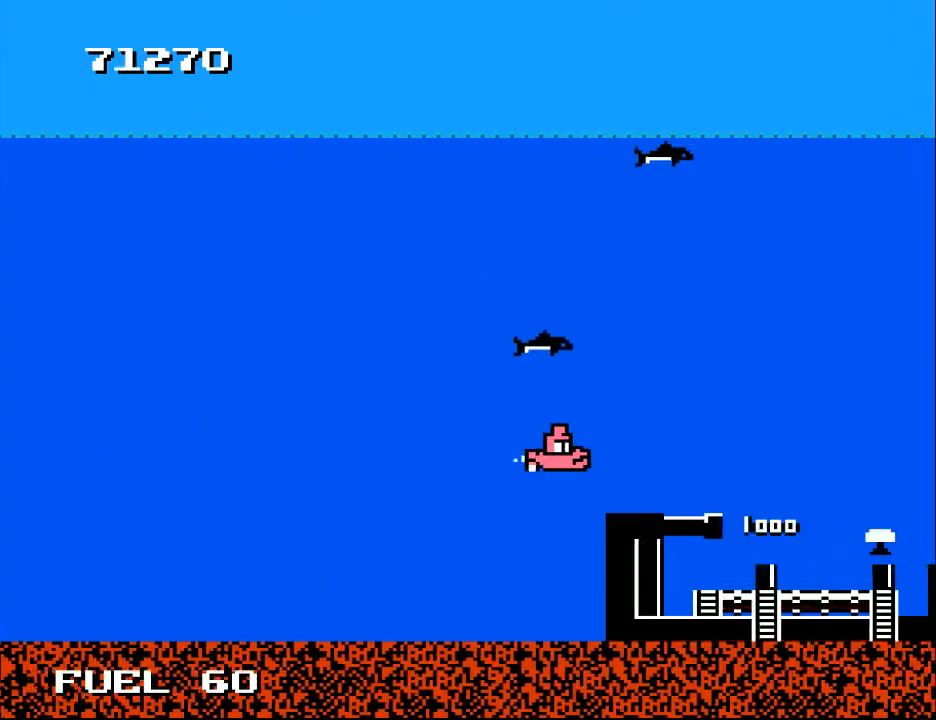
{"buttons": ["X", "DPAD_RIGHT"], "right_stick": "center", "events": [[133, "DPAD_LEFT", "up"], [233, "DPAD_RIGHT", "down"], [500, "X", "down"]]}
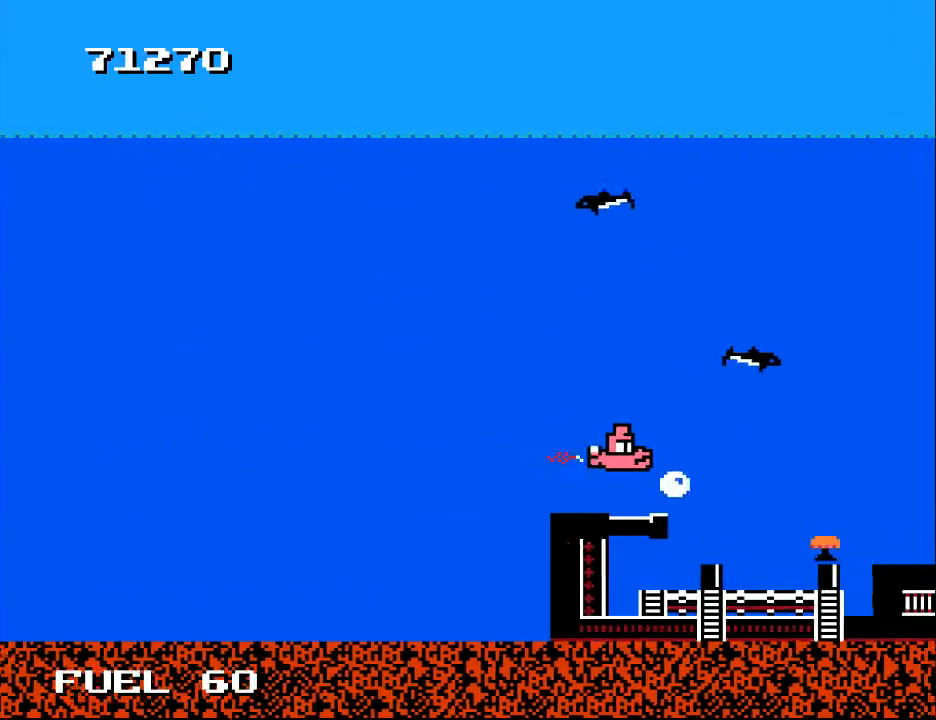
{"buttons": ["DPAD_LEFT"], "right_stick": "center", "events": [[67, "DPAD_RIGHT", "up"], [100, "X", "up"], [167, "DPAD_LEFT", "down"], [300, "DPAD_LEFT", "up"], [467, "DPAD_LEFT", "down"]]}
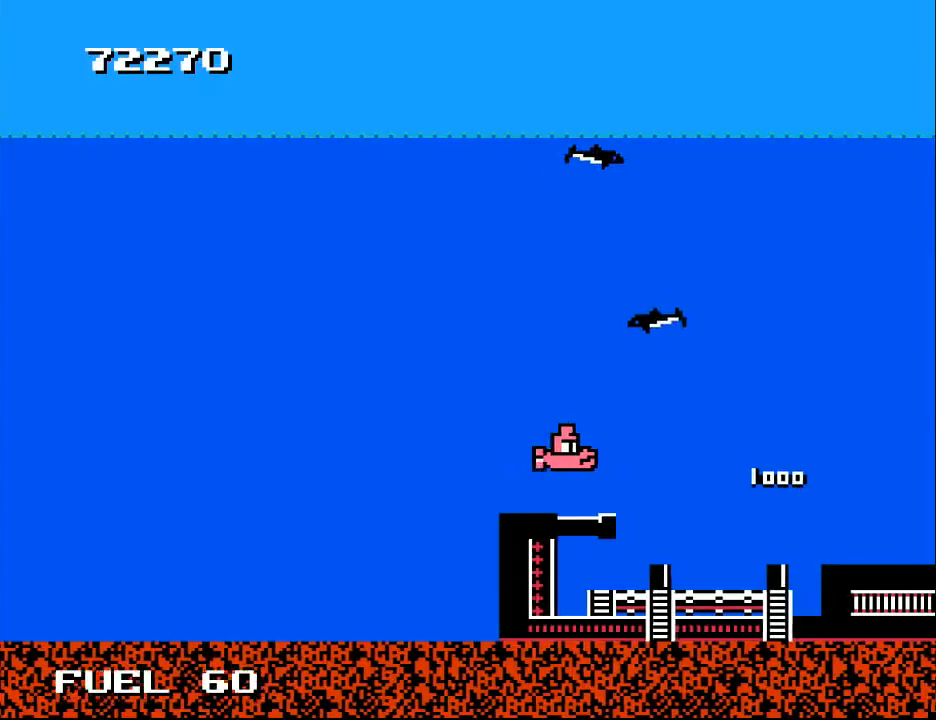
{"buttons": [], "right_stick": "center", "events": [[133, "DPAD_LEFT", "up"]]}
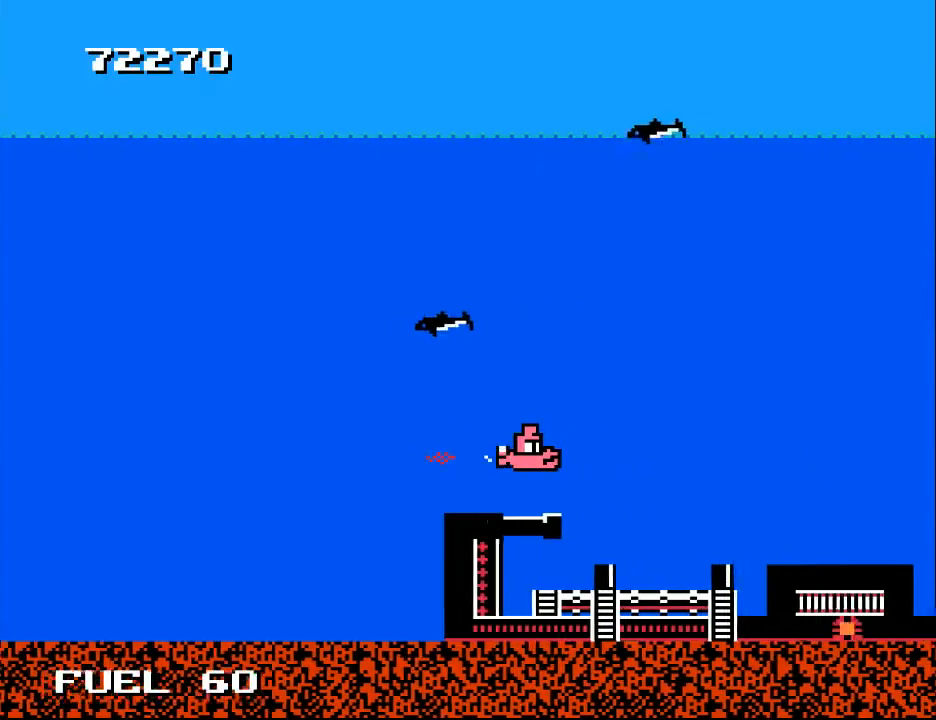
{"buttons": [], "right_stick": "center", "events": [[100, "DPAD_DOWN", "down"], [167, "X", "down"], [200, "DPAD_LEFT", "down"], [300, "DPAD_DOWN", "up"], [300, "X", "up"], [367, "DPAD_LEFT", "up"]]}
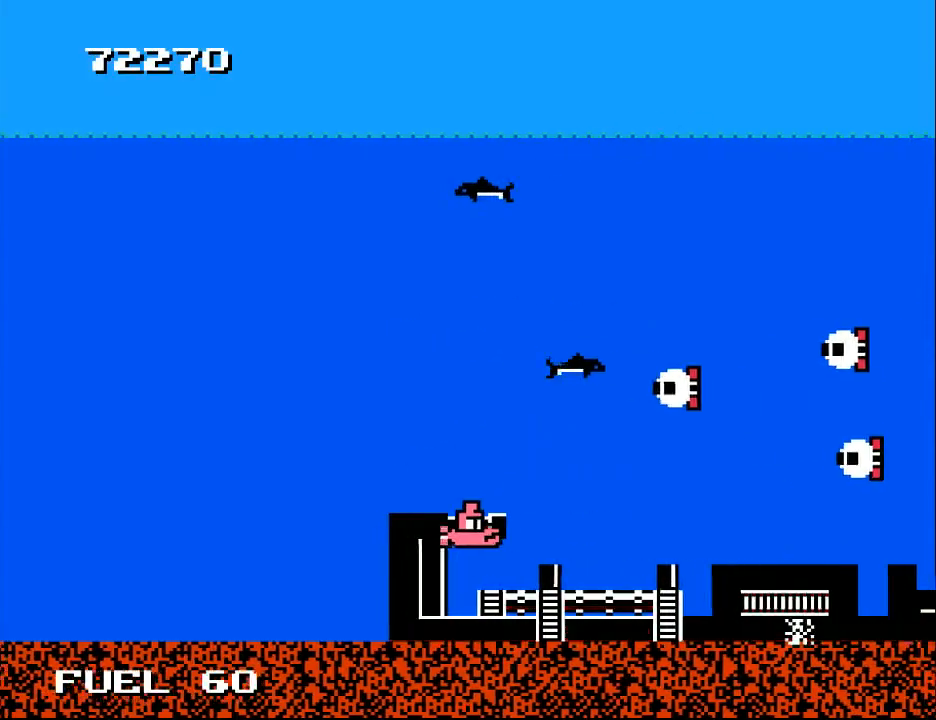
{"buttons": ["DPAD_LEFT"], "right_stick": "center", "events": [[33, "DPAD_DOWN", "down"], [33, "DPAD_LEFT", "down"], [167, "DPAD_DOWN", "up"], [233, "DPAD_LEFT", "up"], [300, "DPAD_LEFT", "down"], [300, "X", "down"], [400, "DPAD_LEFT", "up"], [400, "X", "up"], [500, "DPAD_LEFT", "down"]]}
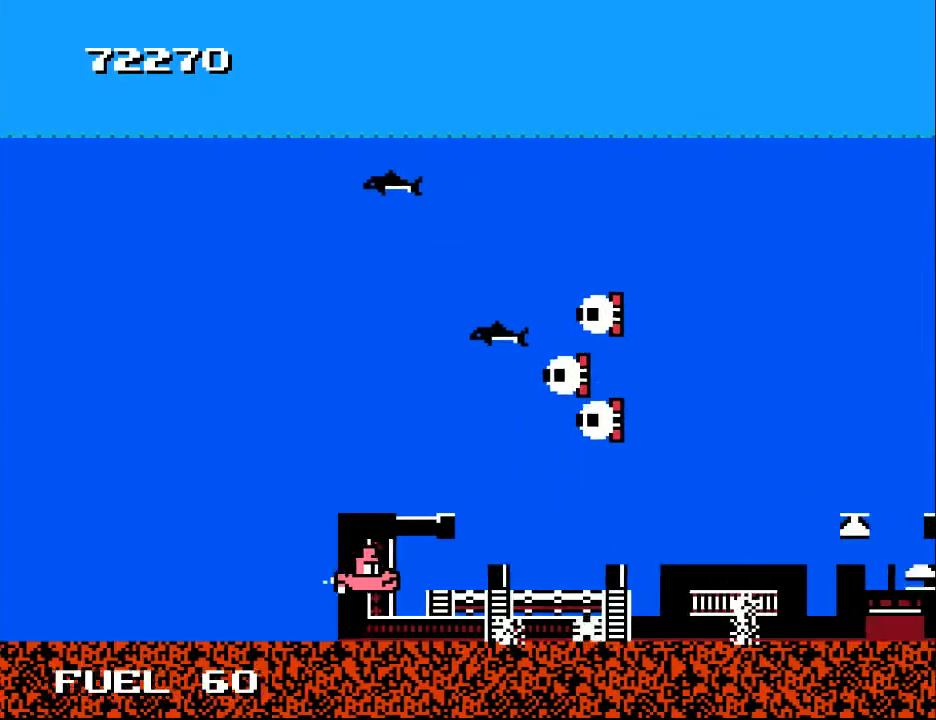
{"buttons": ["DPAD_UP", "DPAD_LEFT"], "right_stick": "center", "events": [[133, "X", "down"], [233, "X", "up"], [333, "X", "down"], [433, "X", "up"], [467, "DPAD_UP", "down"]]}
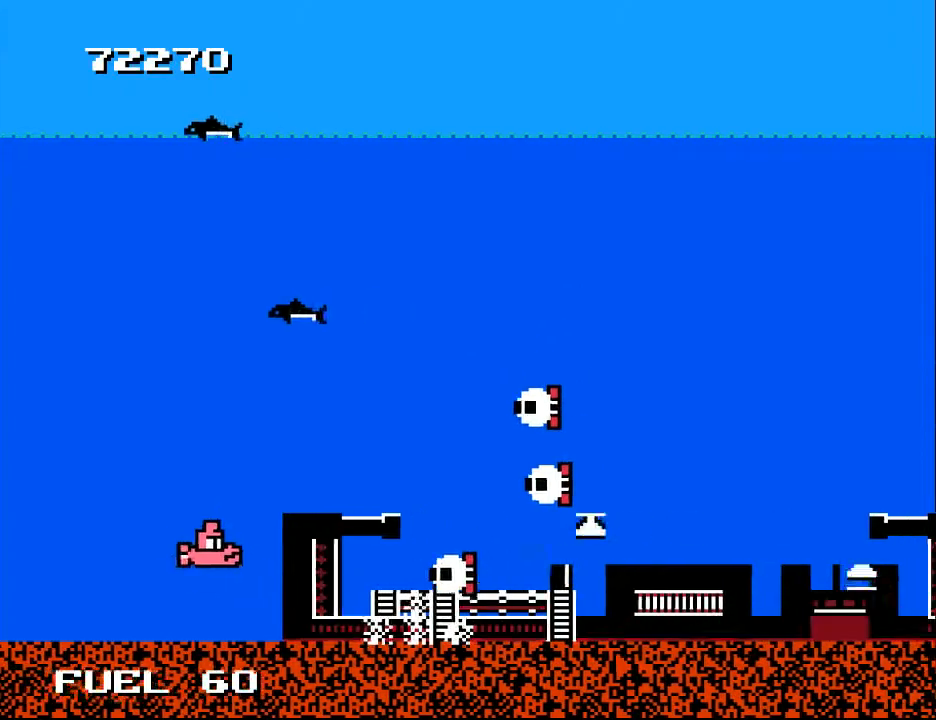
{"buttons": ["A", "DPAD_UP", "DPAD_RIGHT"], "right_stick": "center", "events": [[67, "X", "down"], [133, "X", "up"], [267, "A", "down"], [333, "DPAD_LEFT", "up"], [367, "A", "up"], [433, "A", "down"], [433, "DPAD_RIGHT", "down"]]}
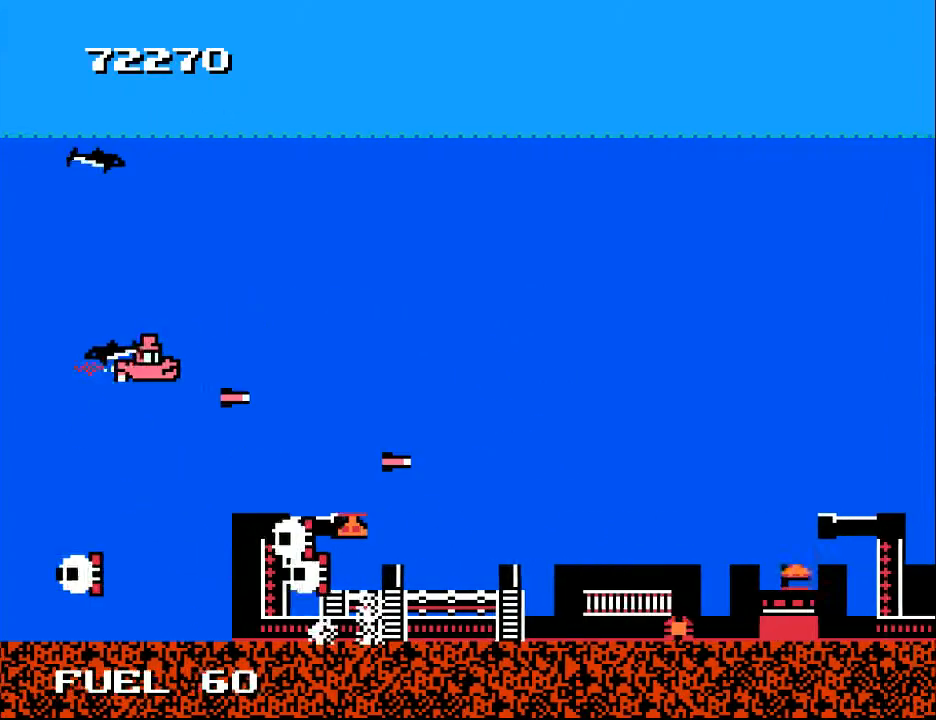
{"buttons": ["DPAD_LEFT"], "right_stick": "center", "events": [[33, "A", "up"], [100, "A", "down"], [233, "A", "up"], [333, "A", "down"], [333, "DPAD_UP", "up"], [433, "A", "up"], [467, "DPAD_RIGHT", "up"], [500, "DPAD_LEFT", "down"]]}
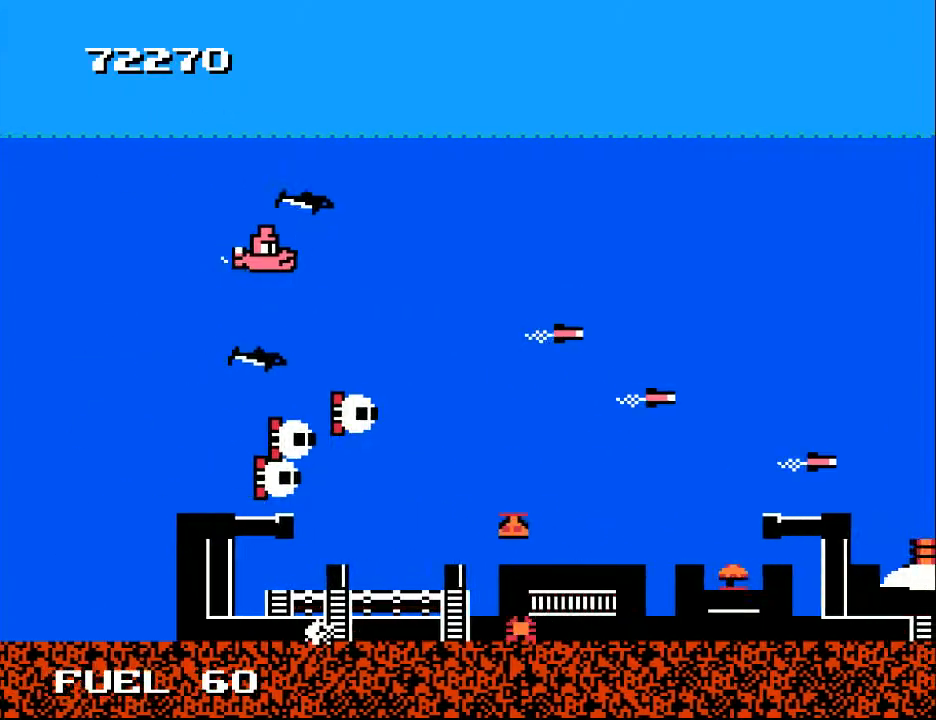
{"buttons": ["DPAD_DOWN", "DPAD_RIGHT"], "right_stick": "center", "events": [[67, "DPAD_UP", "down"], [100, "DPAD_UP", "up"], [167, "DPAD_DOWN", "down"], [200, "DPAD_LEFT", "up"], [233, "X", "down"], [300, "X", "up"], [367, "X", "down"], [433, "DPAD_RIGHT", "down"], [467, "X", "up"]]}
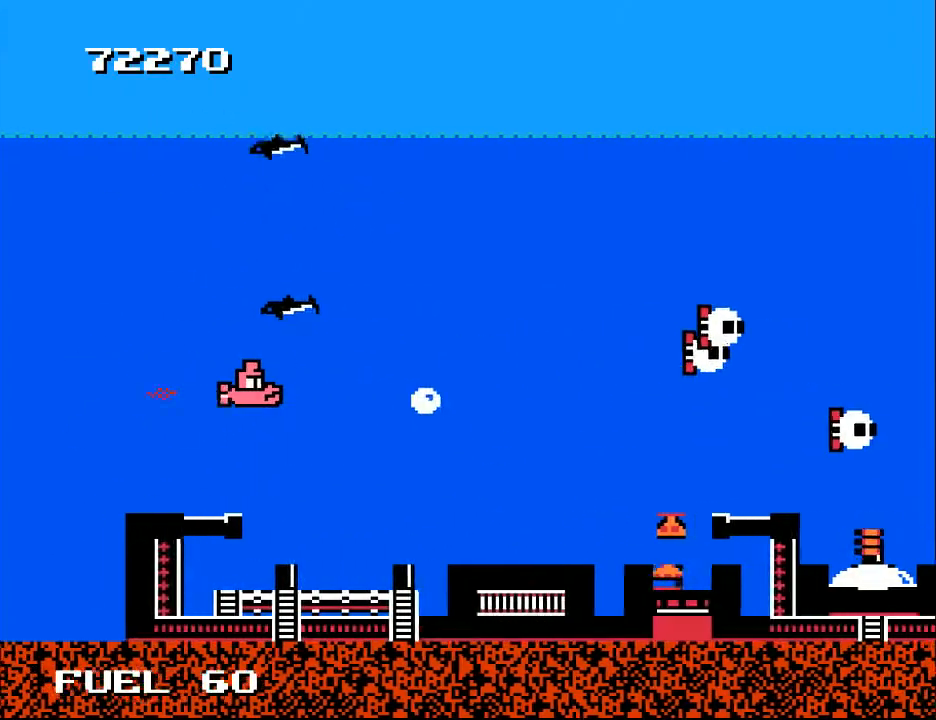
{"buttons": ["X", "DPAD_DOWN"], "right_stick": "center", "events": [[33, "DPAD_DOWN", "up"], [100, "X", "down"], [167, "DPAD_RIGHT", "up"], [167, "X", "up"], [267, "X", "down"], [400, "X", "up"], [467, "DPAD_DOWN", "down"], [500, "X", "down"]]}
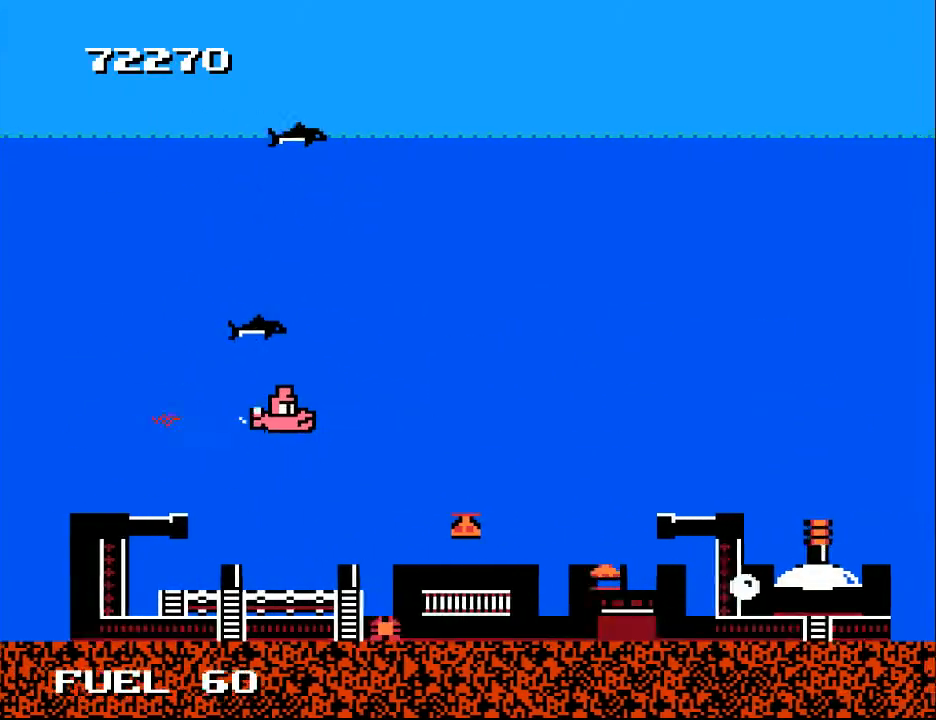
{"buttons": [], "right_stick": "center", "events": [[100, "DPAD_DOWN", "up"], [100, "X", "up"], [200, "DPAD_LEFT", "down"], [200, "X", "down"], [300, "X", "up"], [333, "DPAD_LEFT", "up"], [367, "X", "down"], [500, "X", "up"]]}